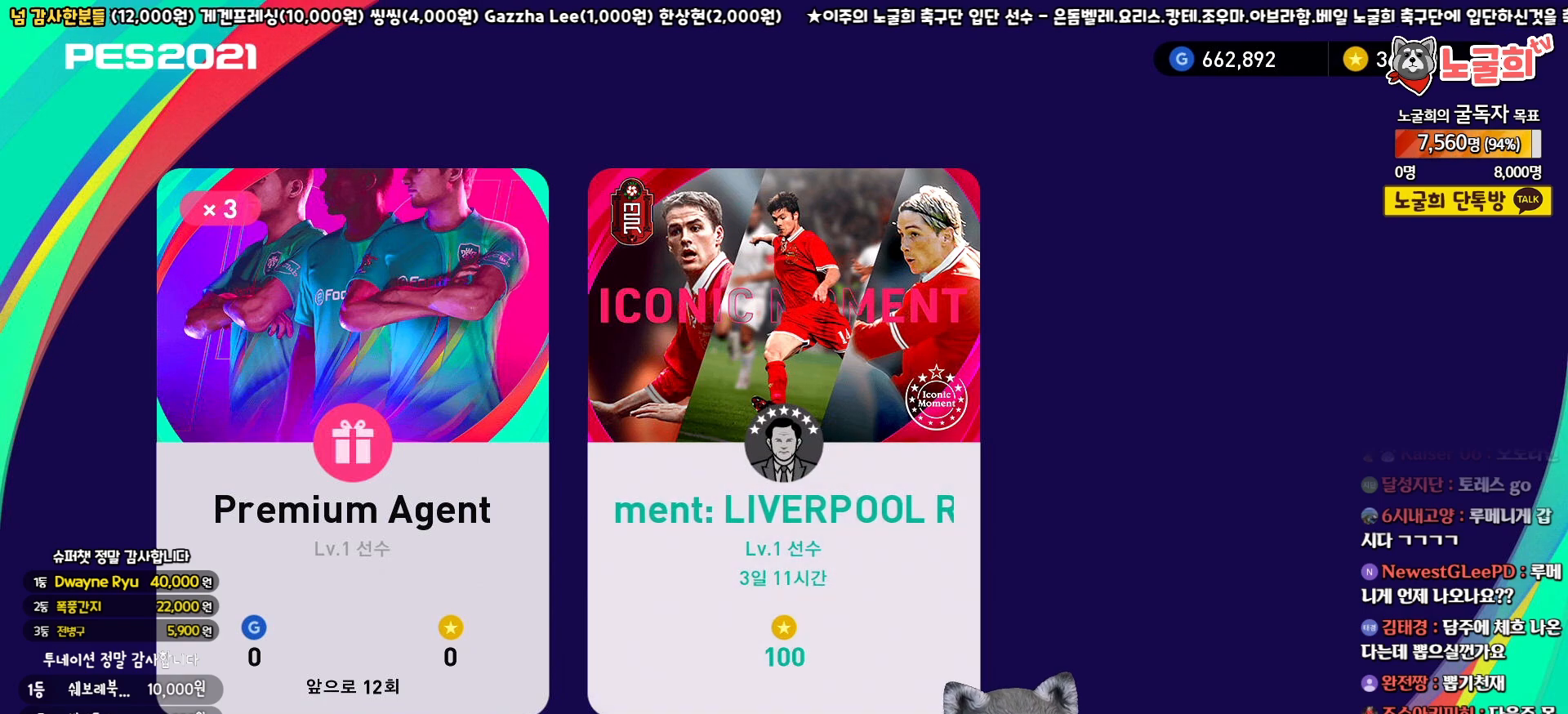
Gameplay with a controller (PlayStation layout); each line is a JSON object with the inputs held at the frame after it. "events" lists button and stick changes between this image and that frame as [ms after this image, input, new state], when the widget could be followed in between.
{"buttons": ["CIRCLE"], "left_stick": "center", "right_stick": "center", "events": [[450, "CIRCLE", "down"]]}
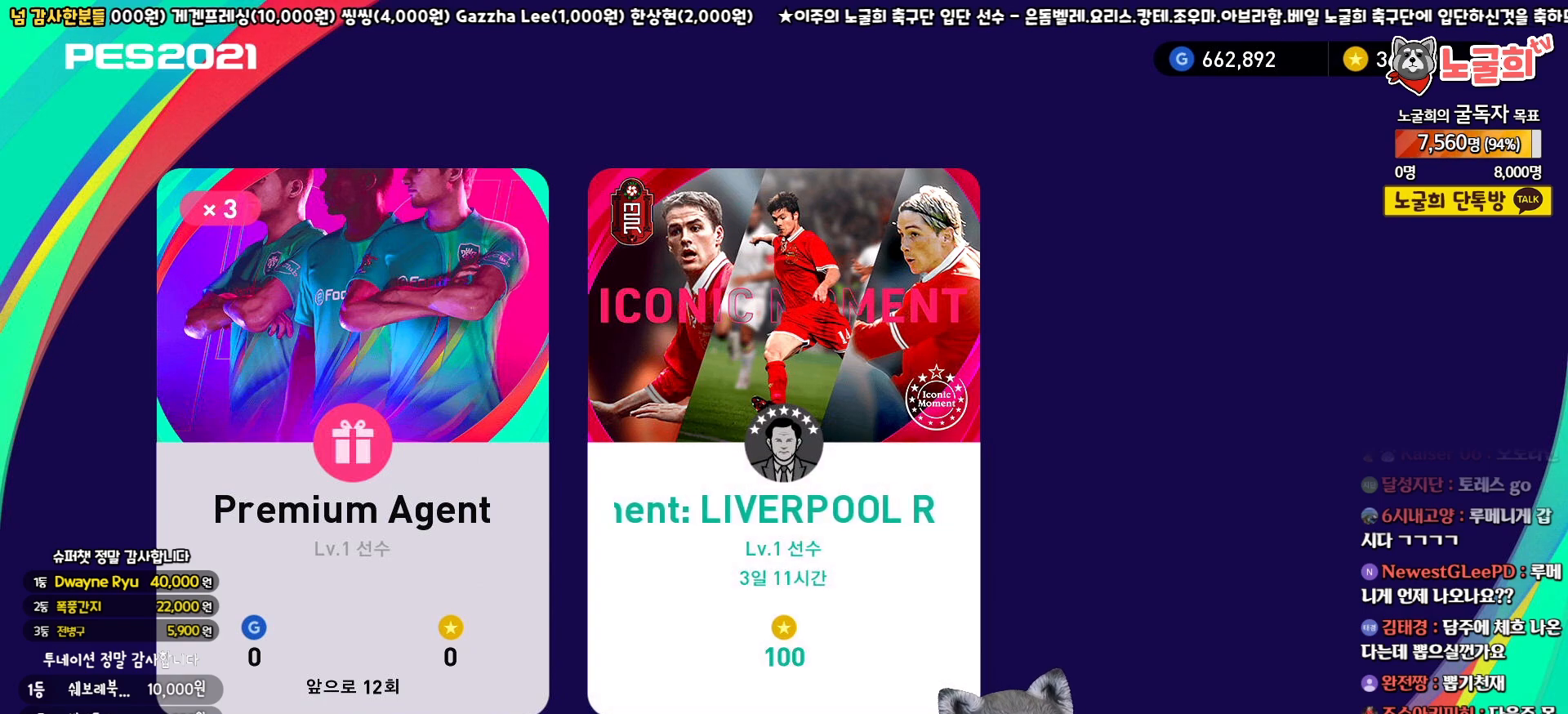
{"buttons": [], "left_stick": "center", "right_stick": "center", "events": [[83, "CIRCLE", "up"]]}
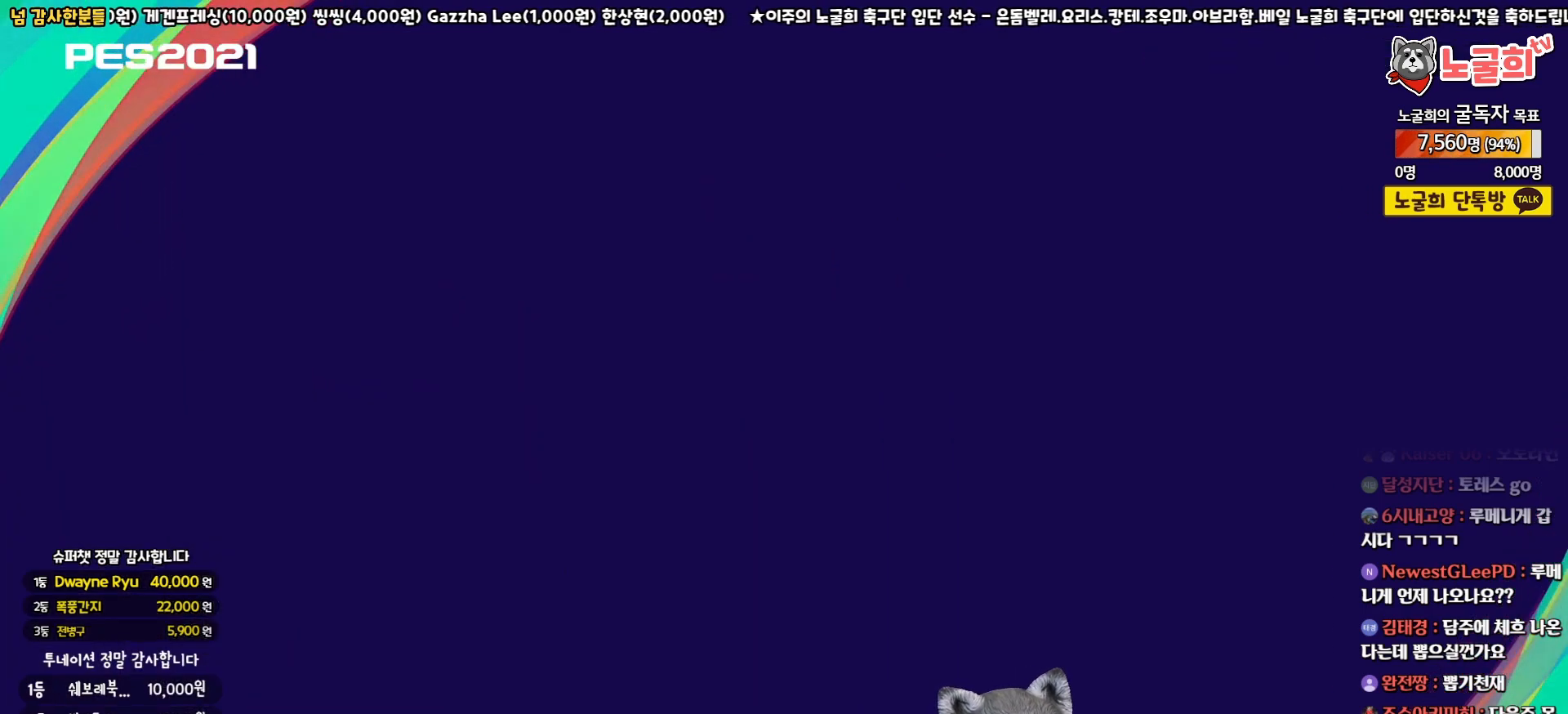
{"buttons": [], "left_stick": "center", "right_stick": "center", "events": []}
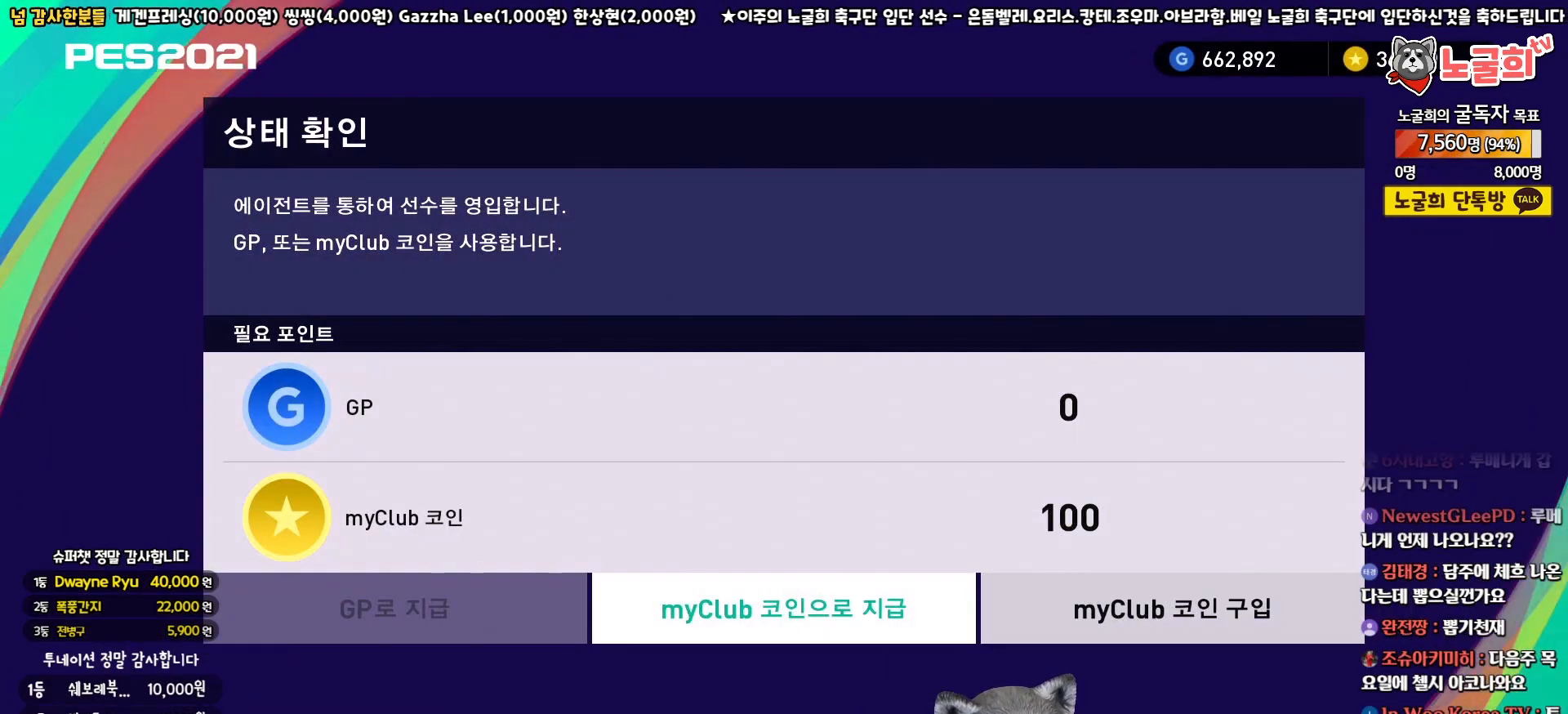
{"buttons": [], "left_stick": "center", "right_stick": "center", "events": [[267, "CIRCLE", "down"], [433, "CIRCLE", "up"]]}
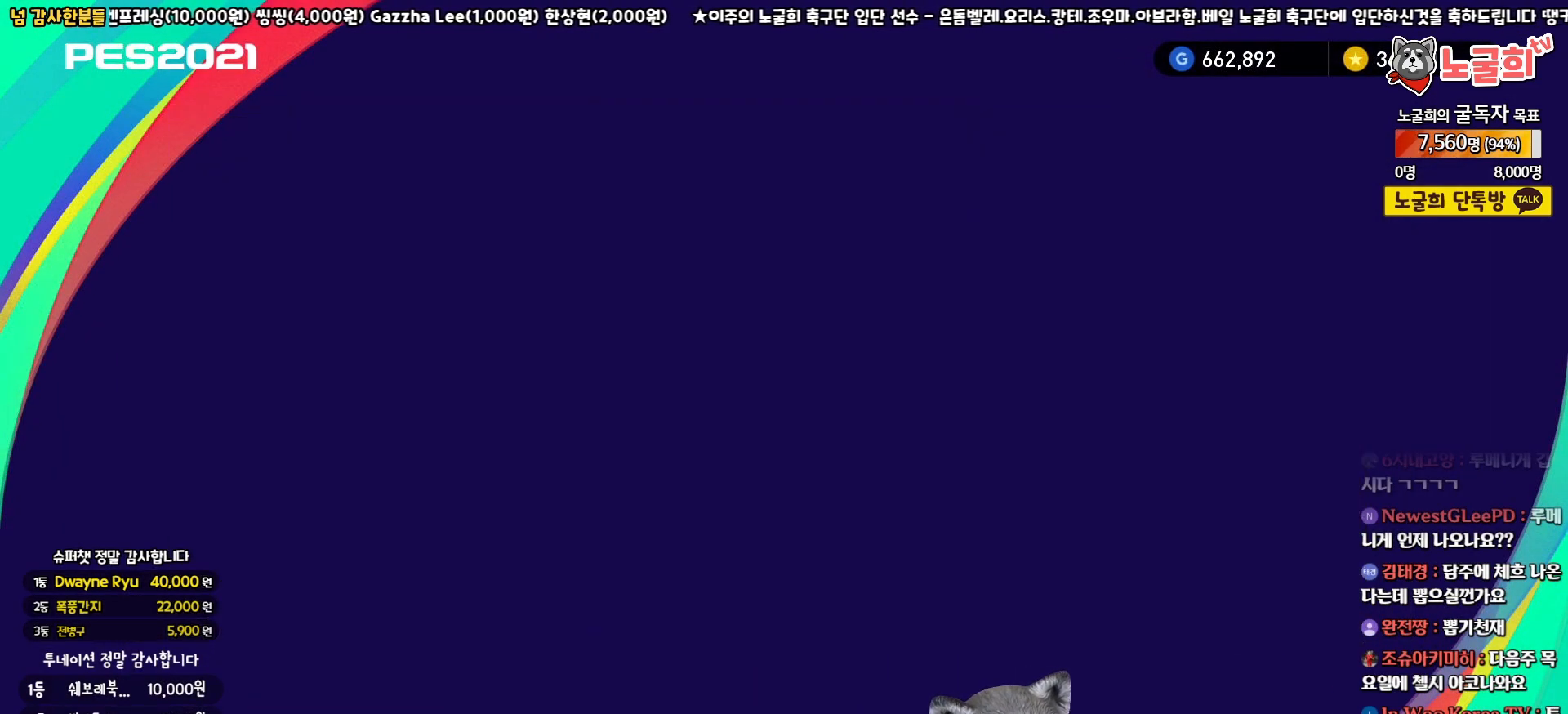
{"buttons": ["DPAD_RIGHT"], "left_stick": "center", "right_stick": "center", "events": [[417, "DPAD_RIGHT", "down"]]}
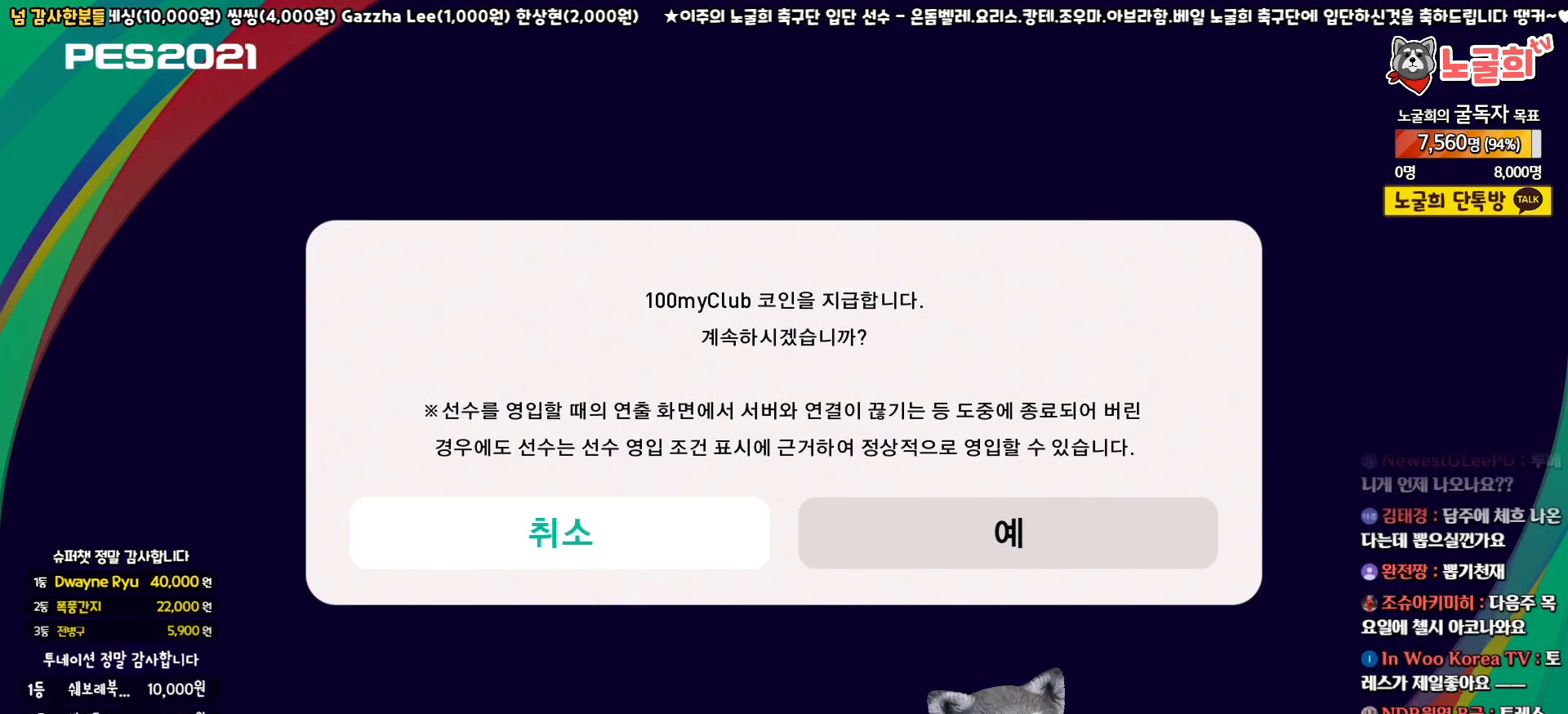
{"buttons": ["CIRCLE"], "left_stick": "center", "right_stick": "center", "events": [[33, "DPAD_RIGHT", "up"], [133, "DPAD_LEFT", "down"], [217, "DPAD_LEFT", "up"], [367, "DPAD_RIGHT", "down"], [467, "DPAD_RIGHT", "up"], [500, "CIRCLE", "down"]]}
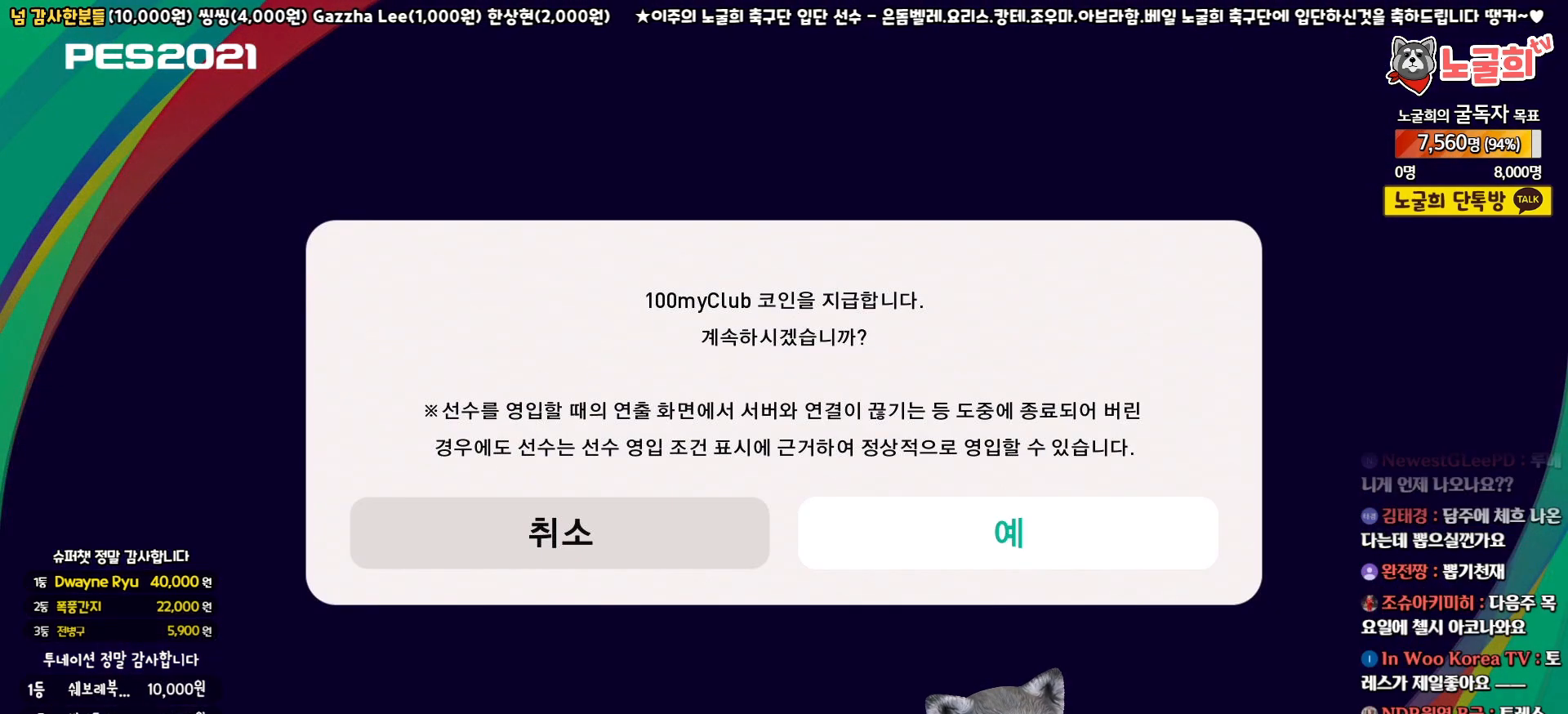
{"buttons": [], "left_stick": "center", "right_stick": "center", "events": [[117, "CIRCLE", "up"]]}